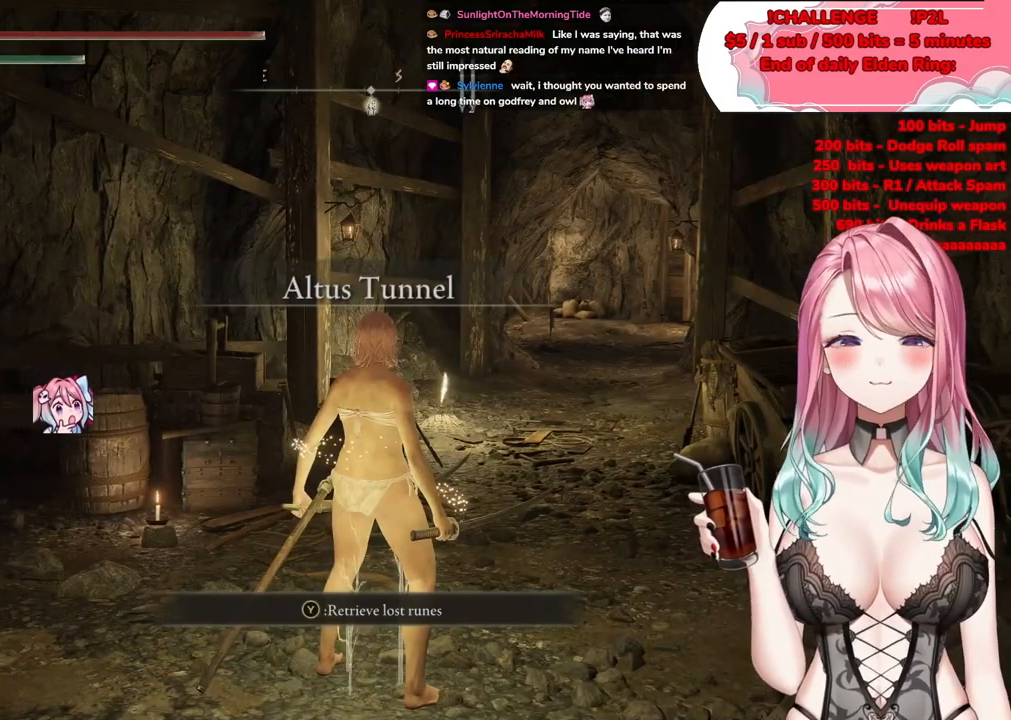
Gameplay with a controller (PlayStation layout); each line is a JSON object with the inputs held at the frame after it. "events" lists button and stick changes between this image and that frame as [ms after this image, input, new state], when the widget could be followed in between.
{"buttons": [], "left_stick": "center", "right_stick": "center", "events": [[367, "TOUCHPAD", "down"], [451, "TOUCHPAD", "up"]]}
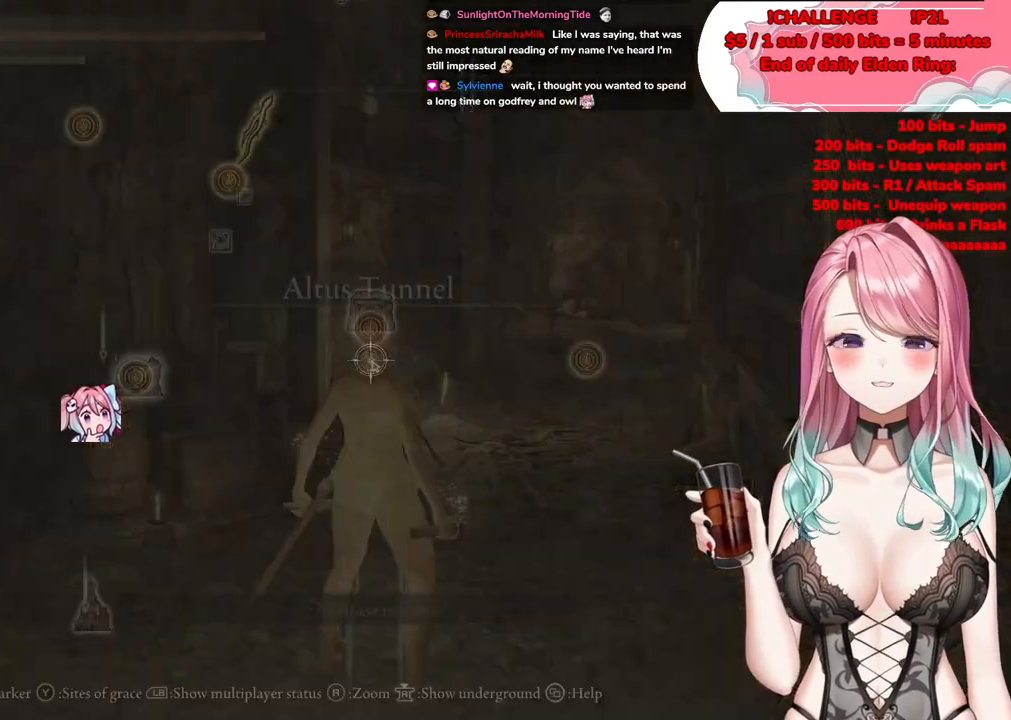
{"buttons": [], "left_stick": "center", "right_stick": "center", "events": []}
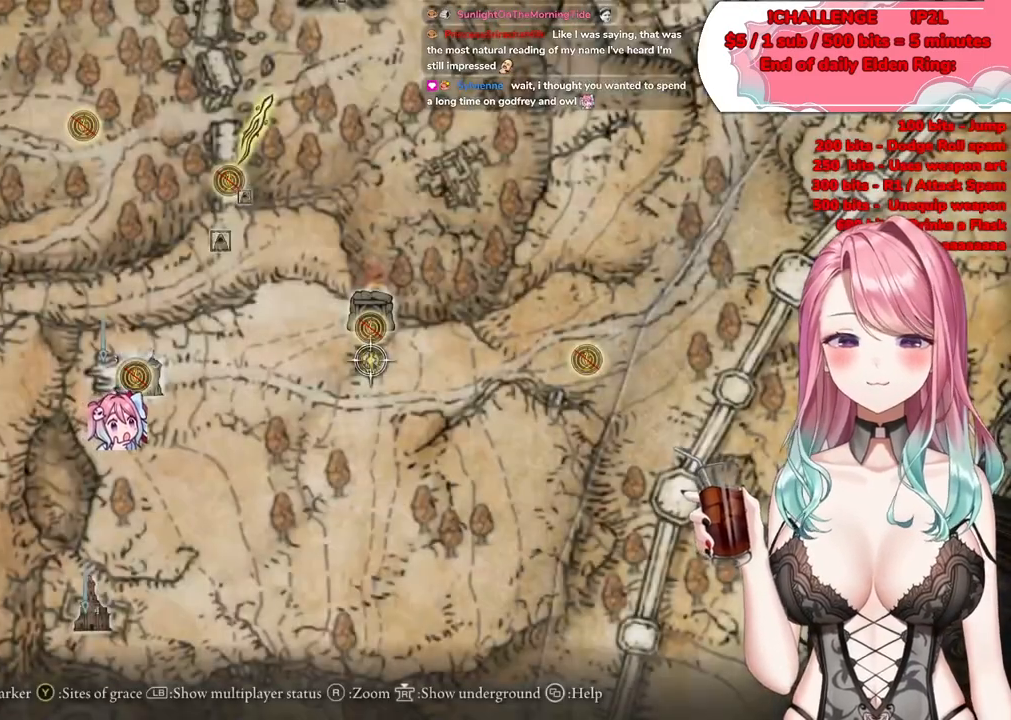
{"buttons": [], "left_stick": "center", "right_stick": "center", "events": []}
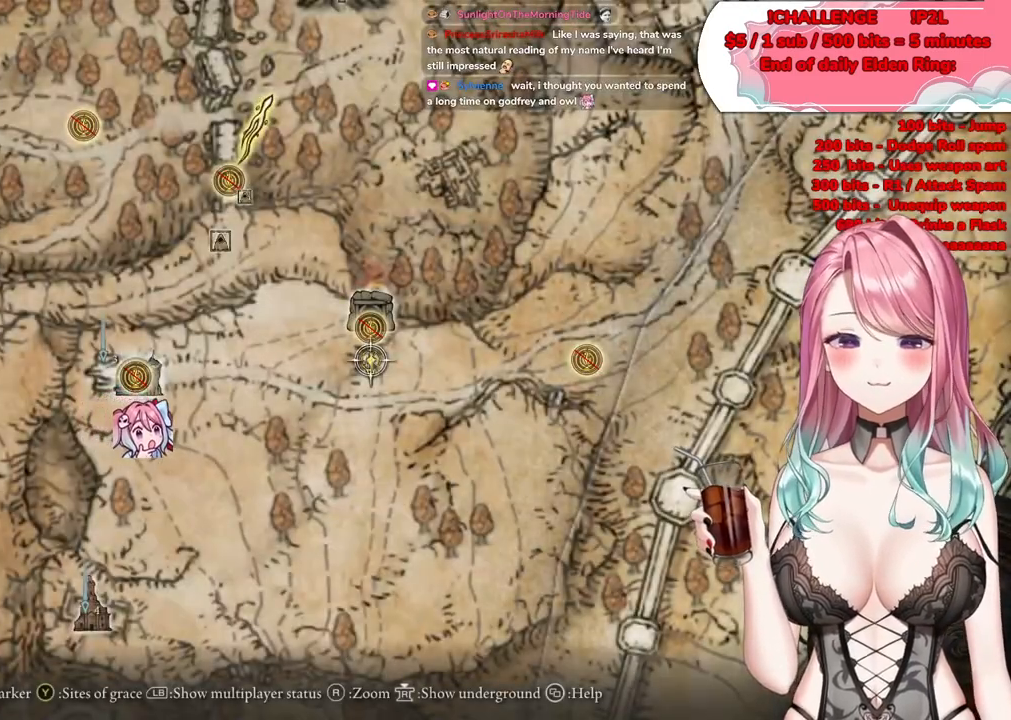
{"buttons": [], "left_stick": "center", "right_stick": "center", "events": []}
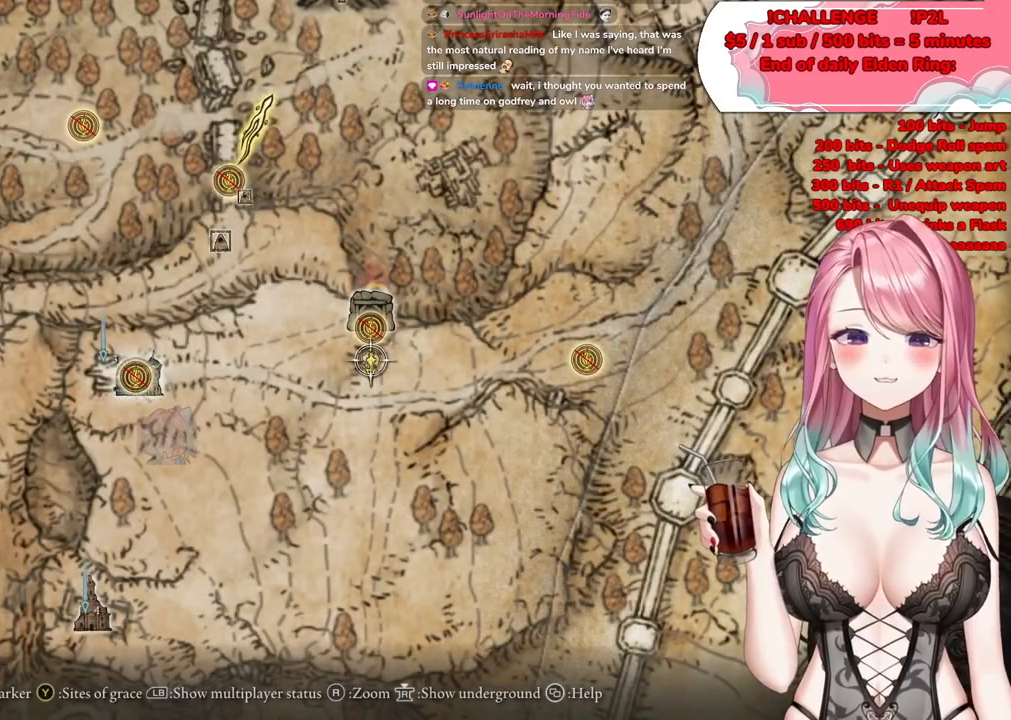
{"buttons": [], "left_stick": "center", "right_stick": "down", "events": [[83, "right_stick", "down"]]}
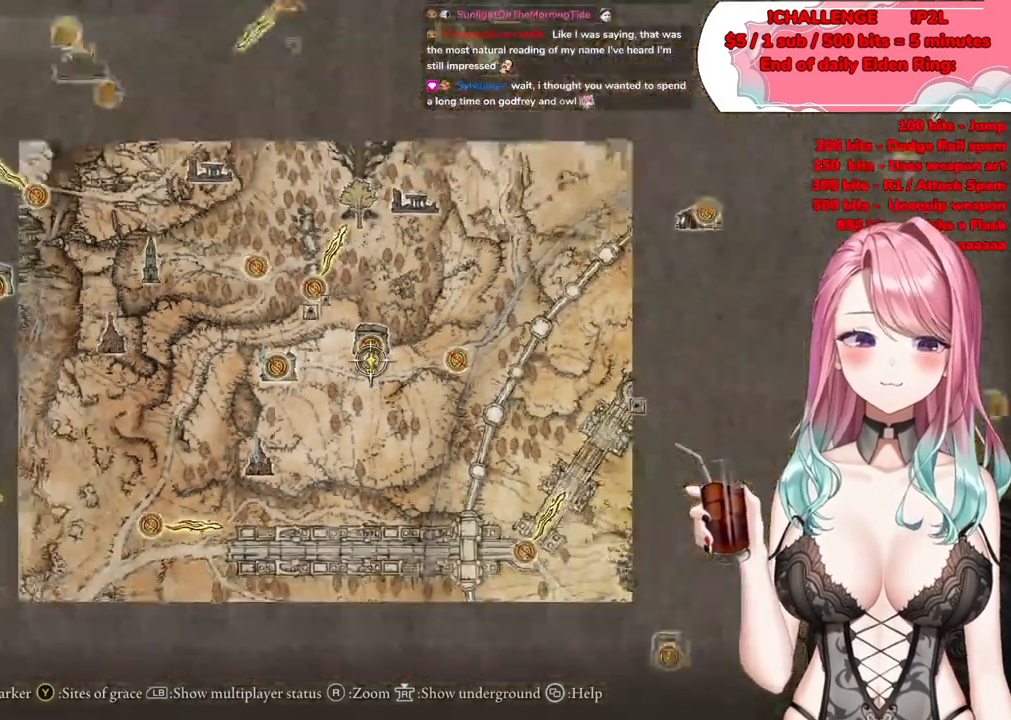
{"buttons": [], "left_stick": "center", "right_stick": "center", "events": [[117, "right_stick", "down-left"], [217, "right_stick", "center"]]}
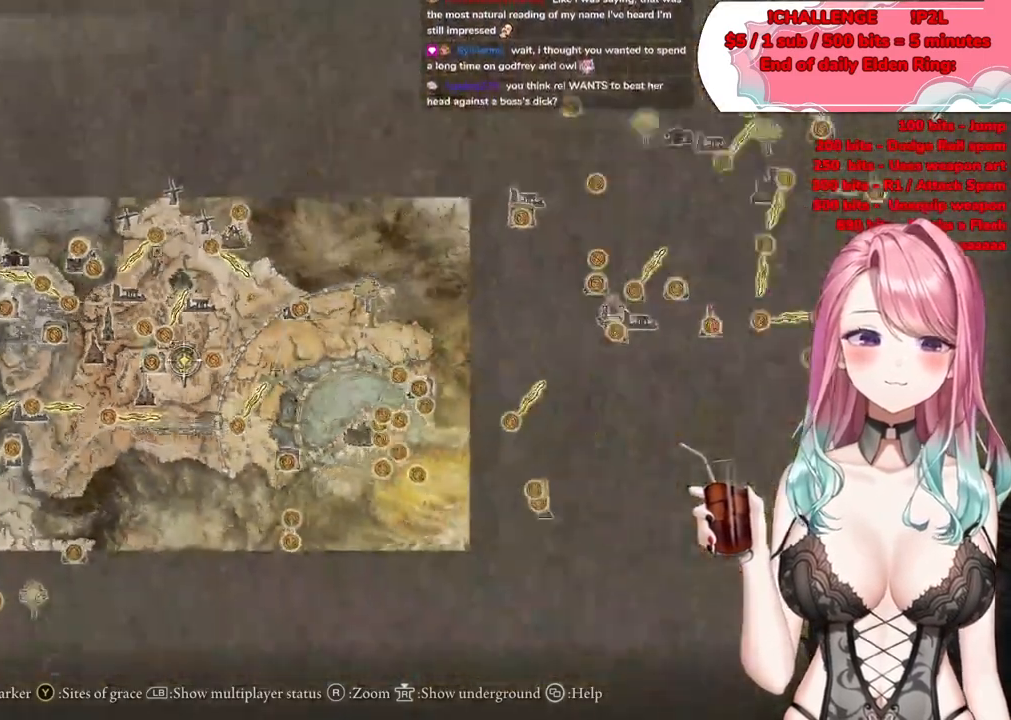
{"buttons": [], "left_stick": "up", "right_stick": "center", "events": [[183, "left_stick", "up"]]}